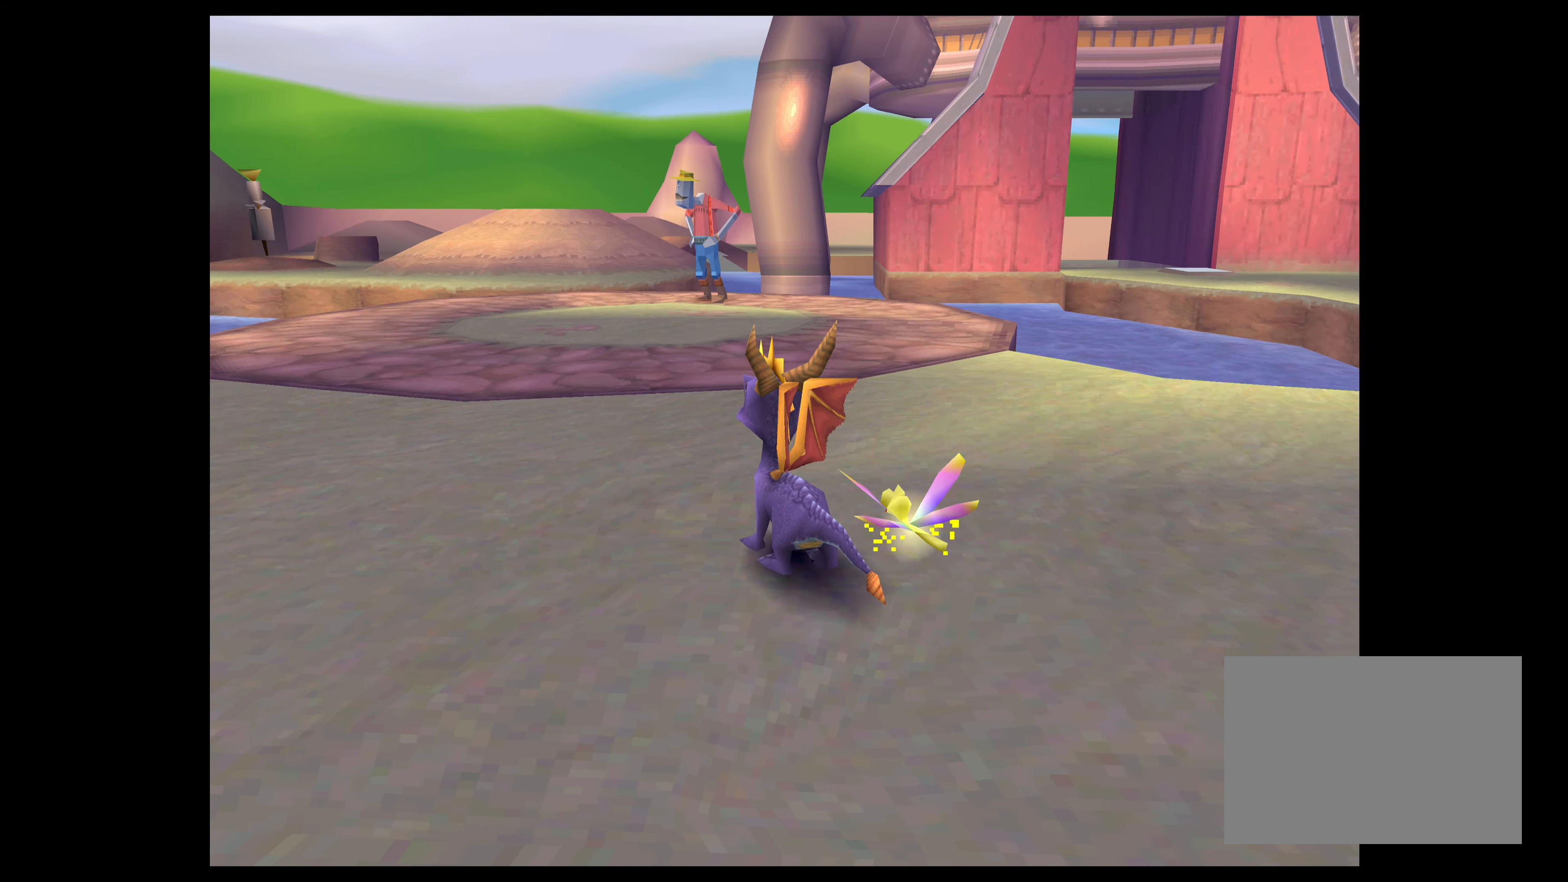
Gameplay with a controller (PlayStation layout); each line is a JSON object with the inputs held at the frame after it (dt_ms = milliseconds from this image to that frame). "events" lists button and stick changes between this image and that frame as [ms after this image, input, new state], when the widget could be followed in between. Not read: L2 L3 R2 R3.
{"dt_ms": 500, "buttons": [], "left_stick": "center", "right_stick": "center"}
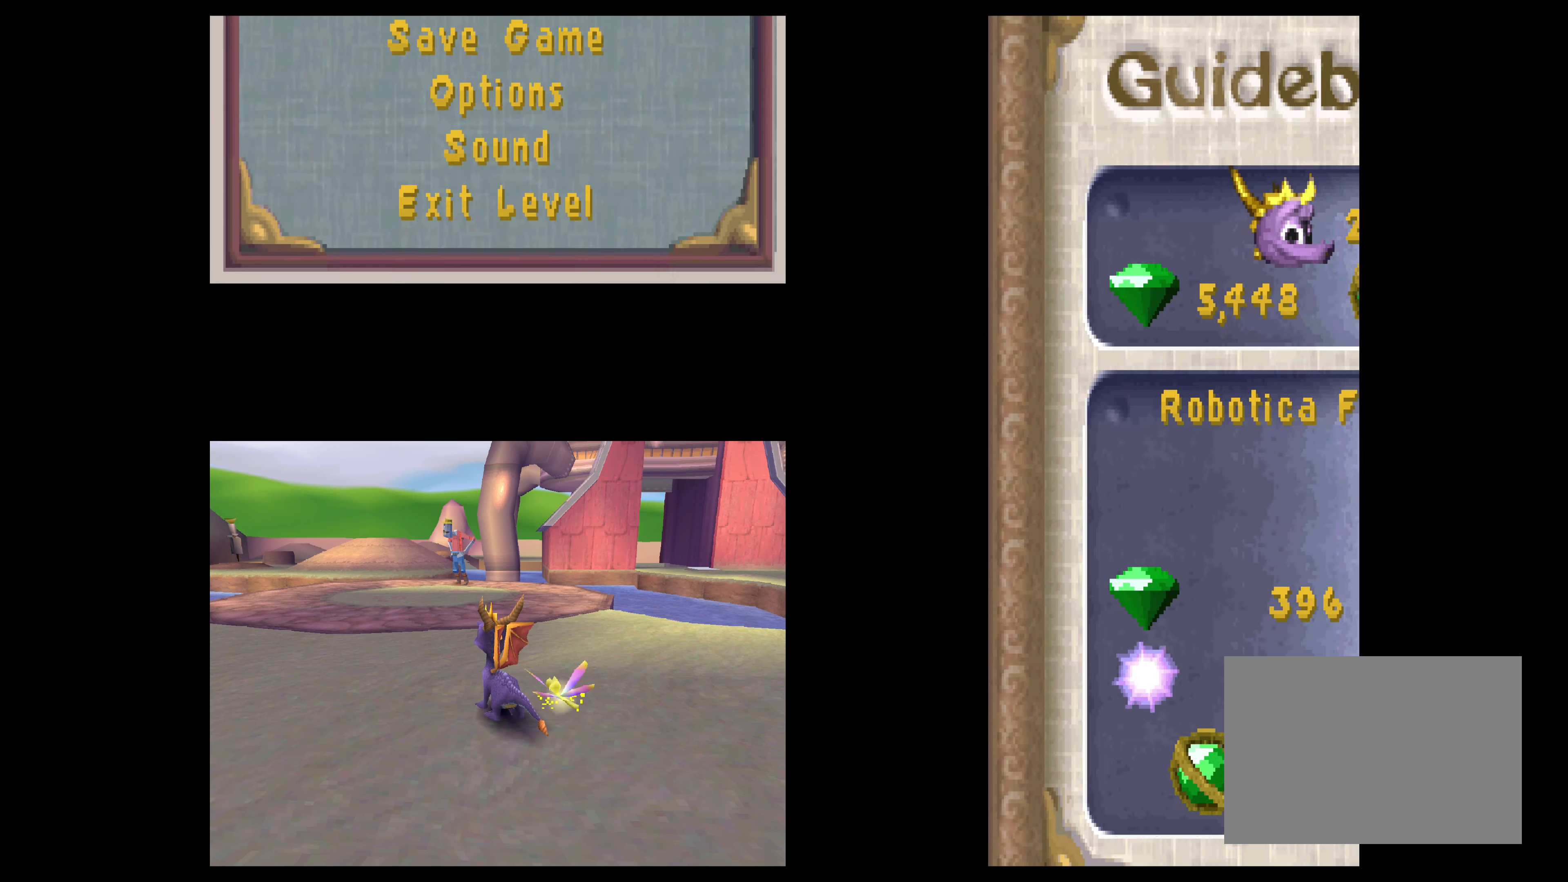
{"dt_ms": 500, "buttons": [], "left_stick": "center", "right_stick": "center", "events": []}
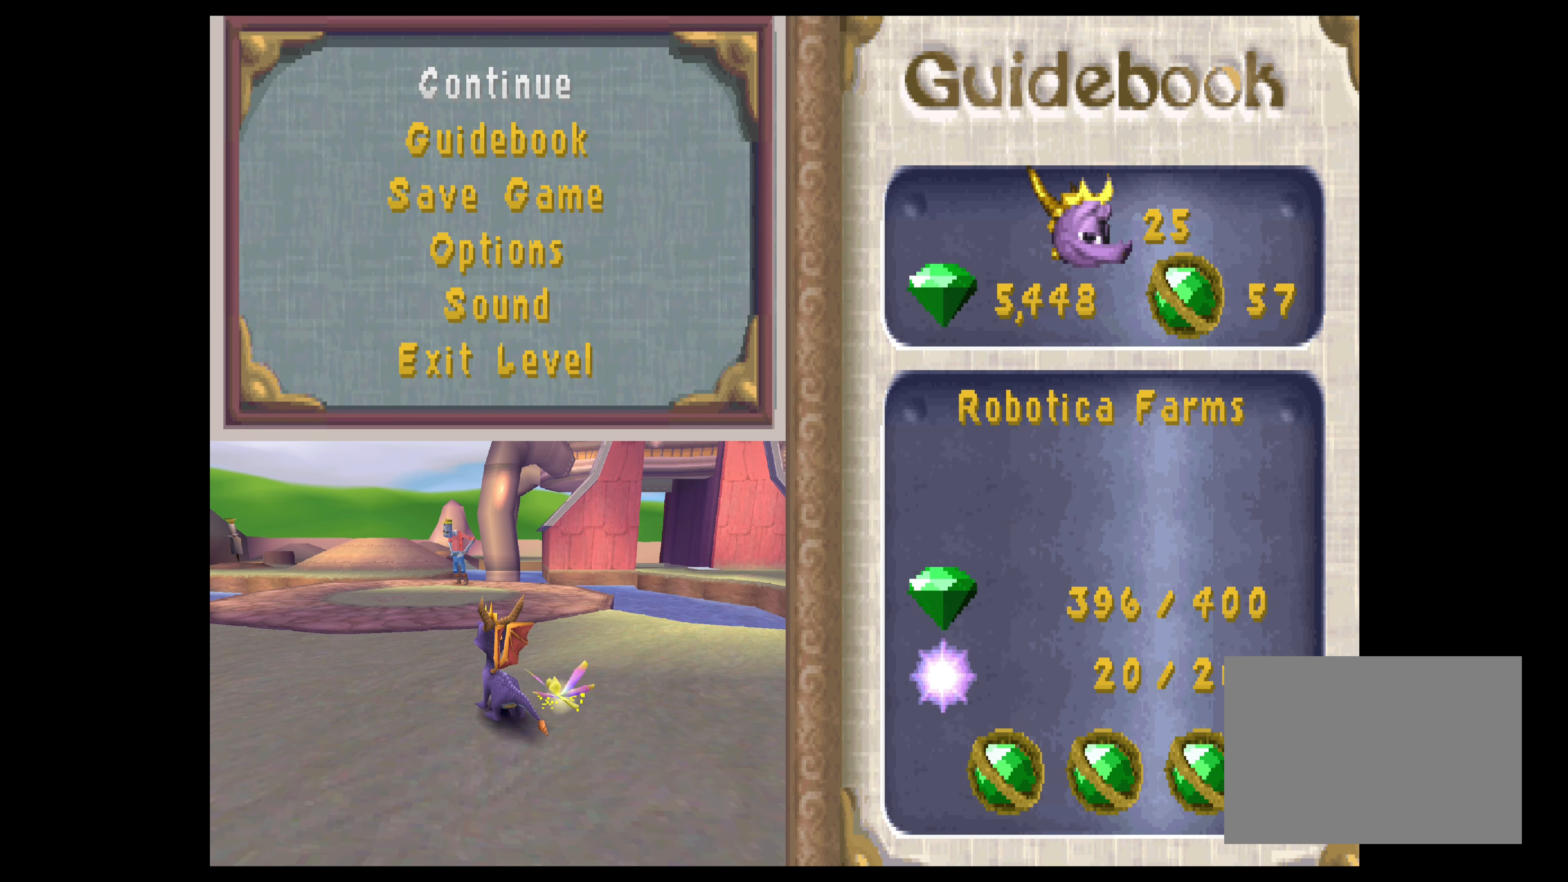
{"dt_ms": 500, "buttons": [], "left_stick": "center", "right_stick": "center", "events": []}
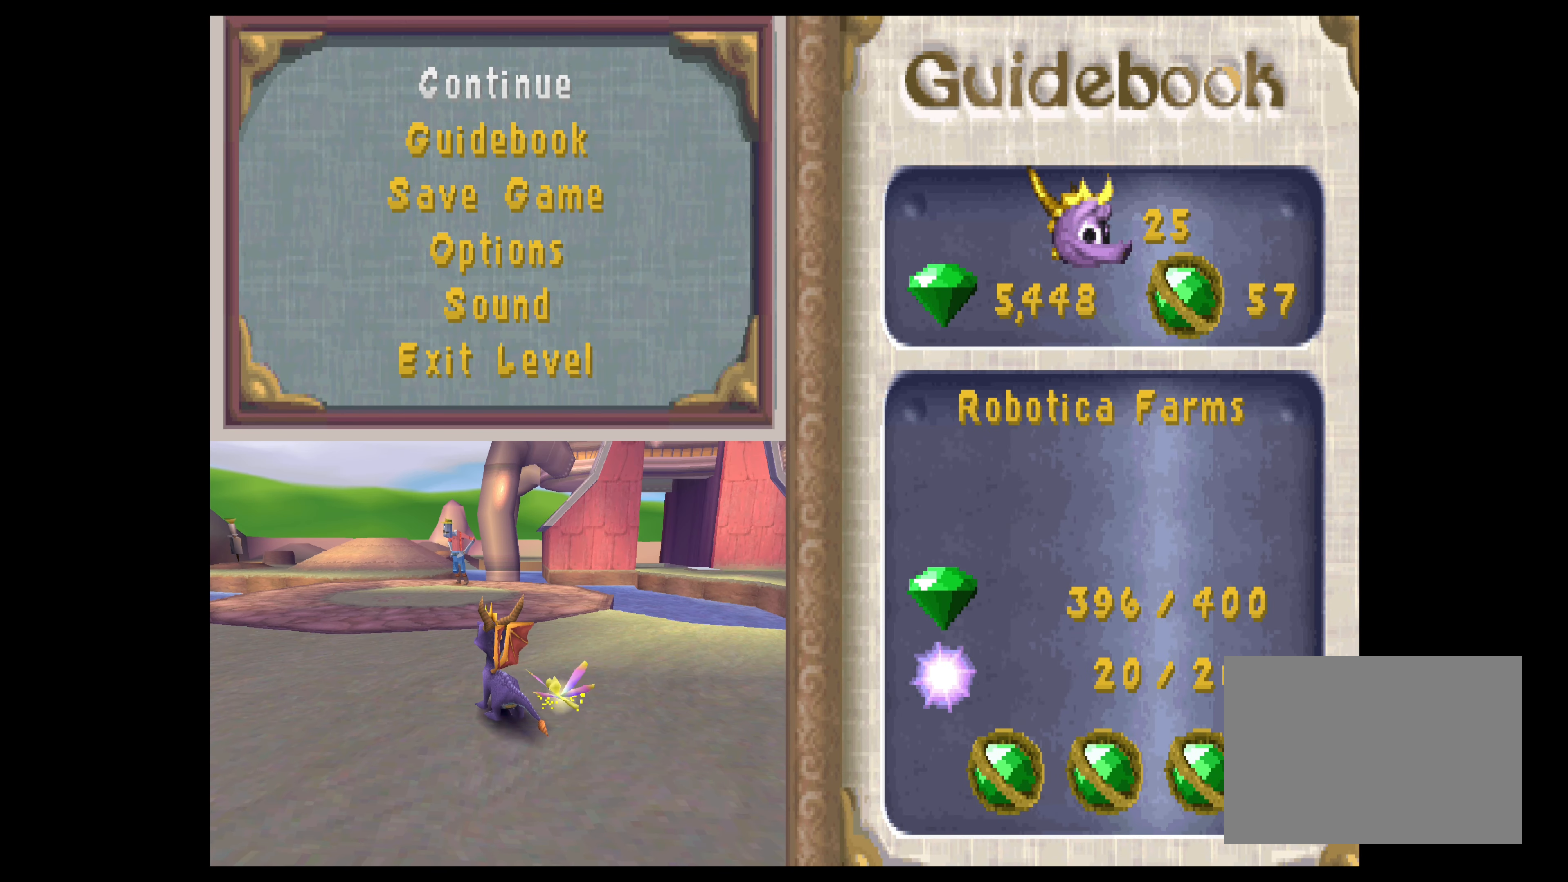
{"dt_ms": 500, "buttons": [], "left_stick": "center", "right_stick": "center", "events": [[350, "TOUCHPAD", "down"], [483, "TOUCHPAD", "up"]]}
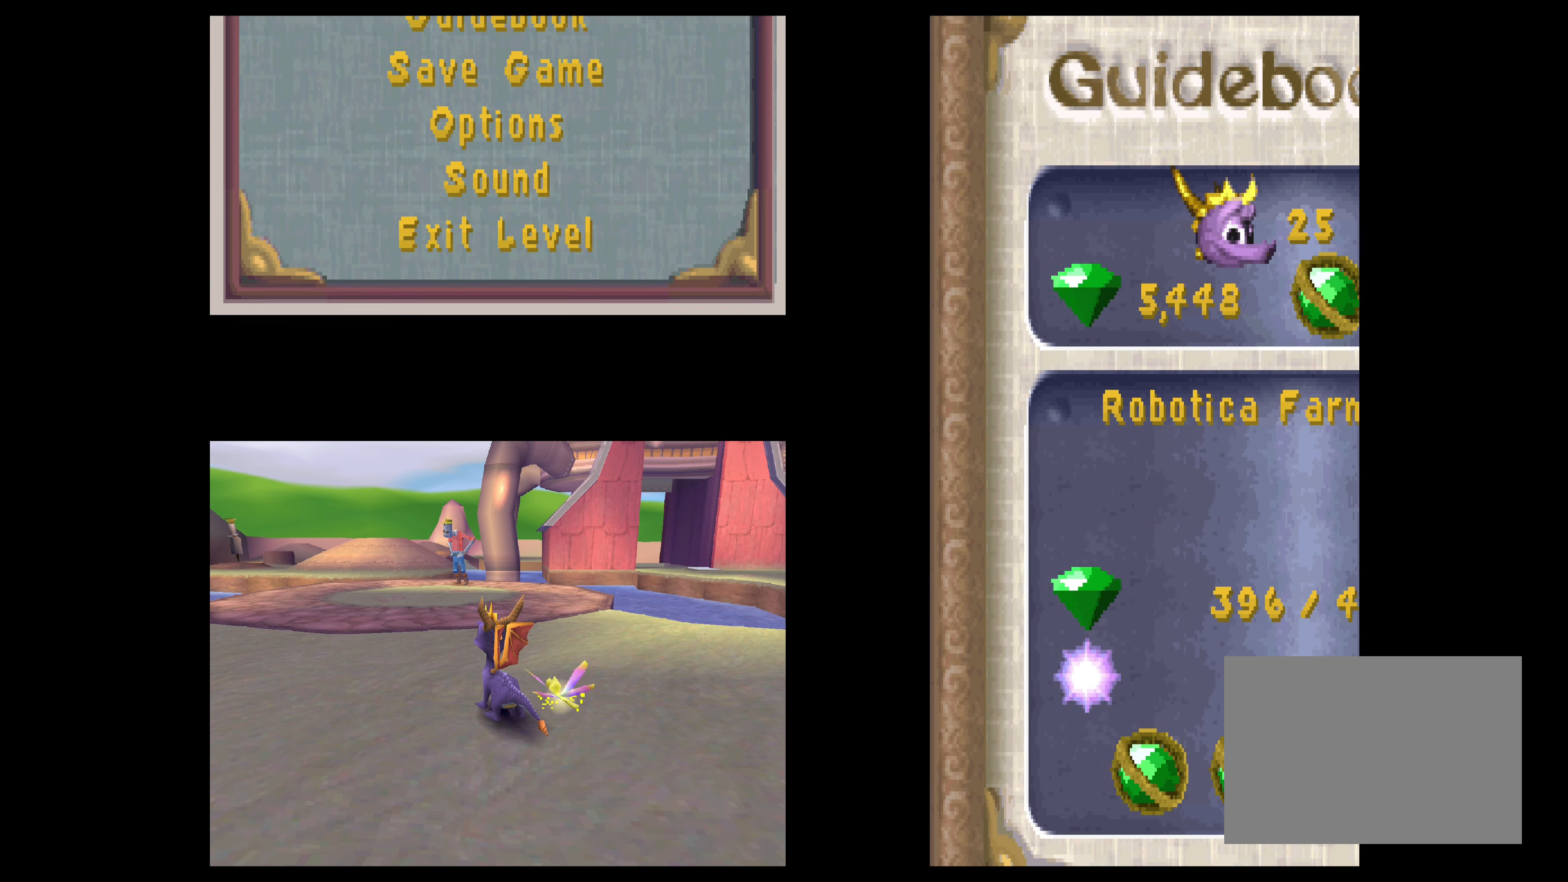
{"dt_ms": 500, "buttons": [], "left_stick": "center", "right_stick": "center", "events": []}
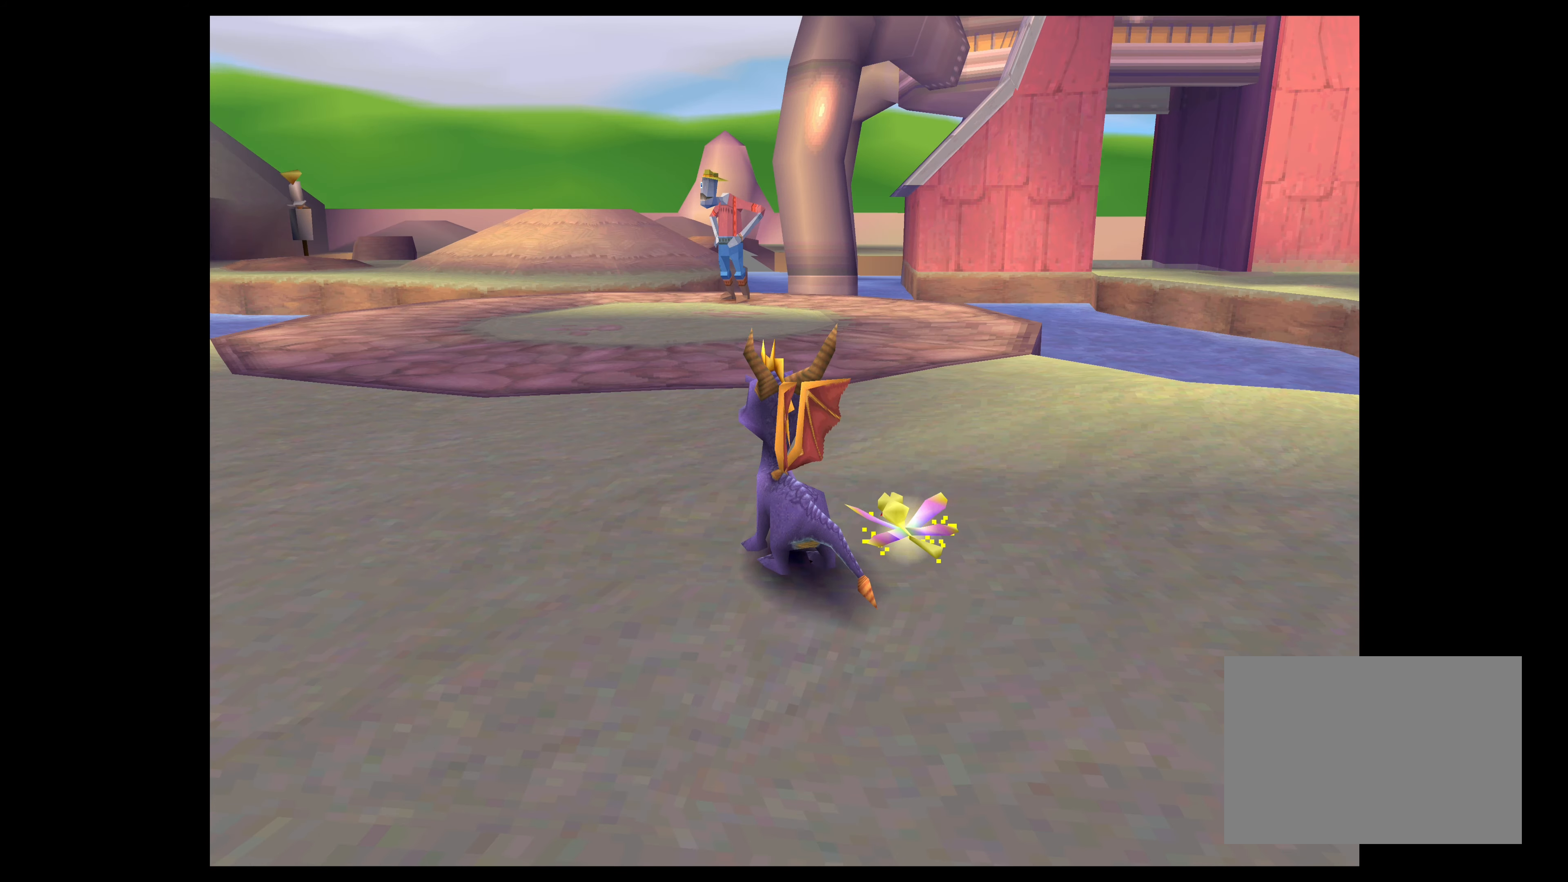
{"dt_ms": 500, "buttons": [], "left_stick": "center", "right_stick": "center", "events": [[50, "left_stick", "left"], [467, "left_stick", "center"]]}
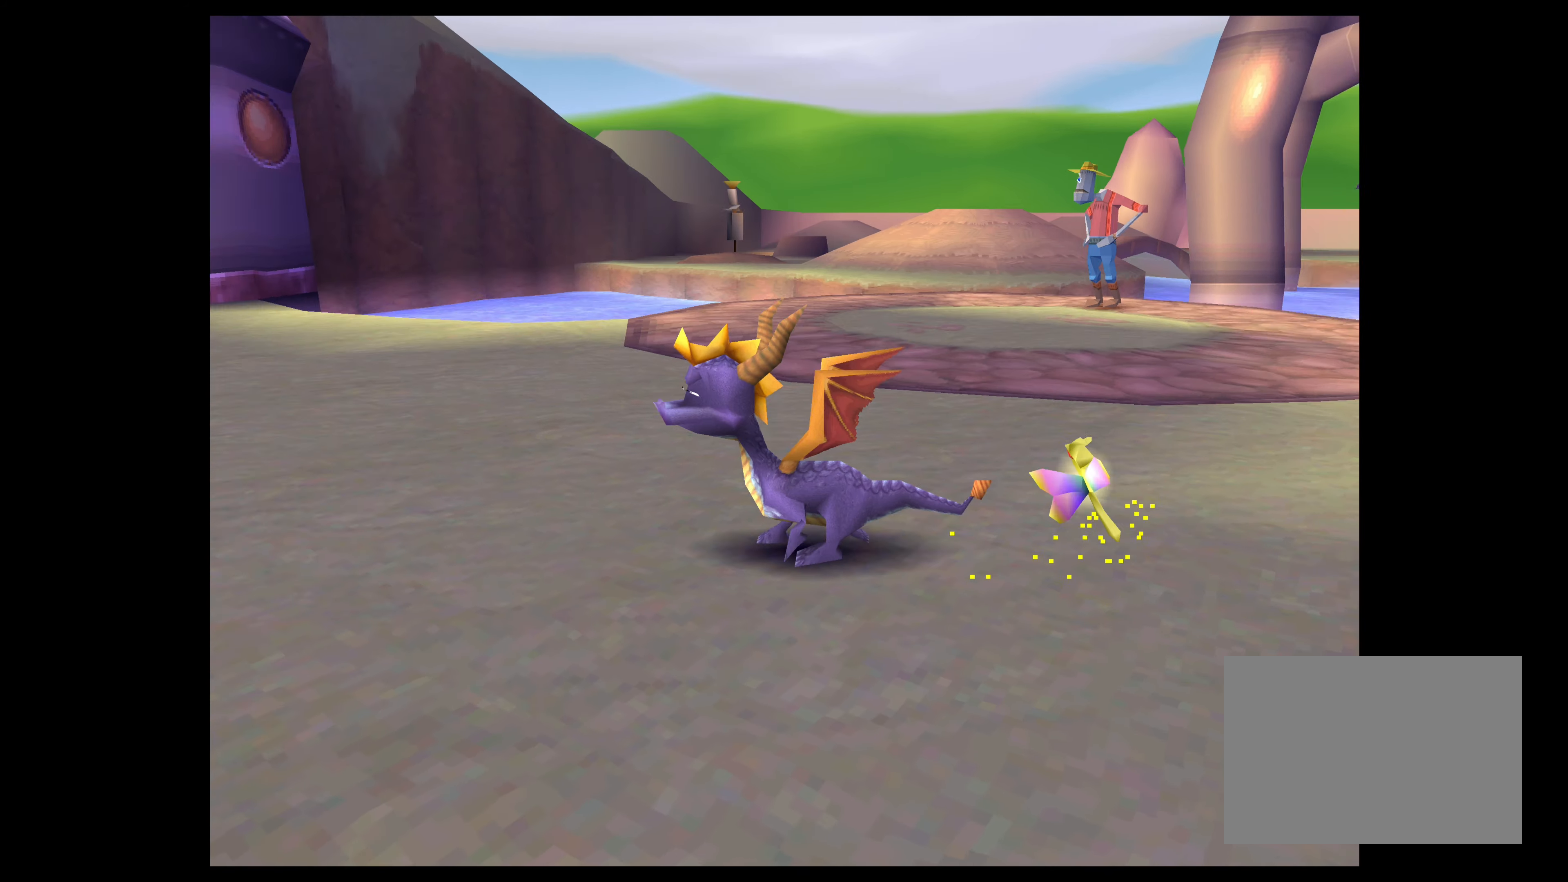
{"dt_ms": 500, "buttons": [], "left_stick": "center", "right_stick": "center", "events": []}
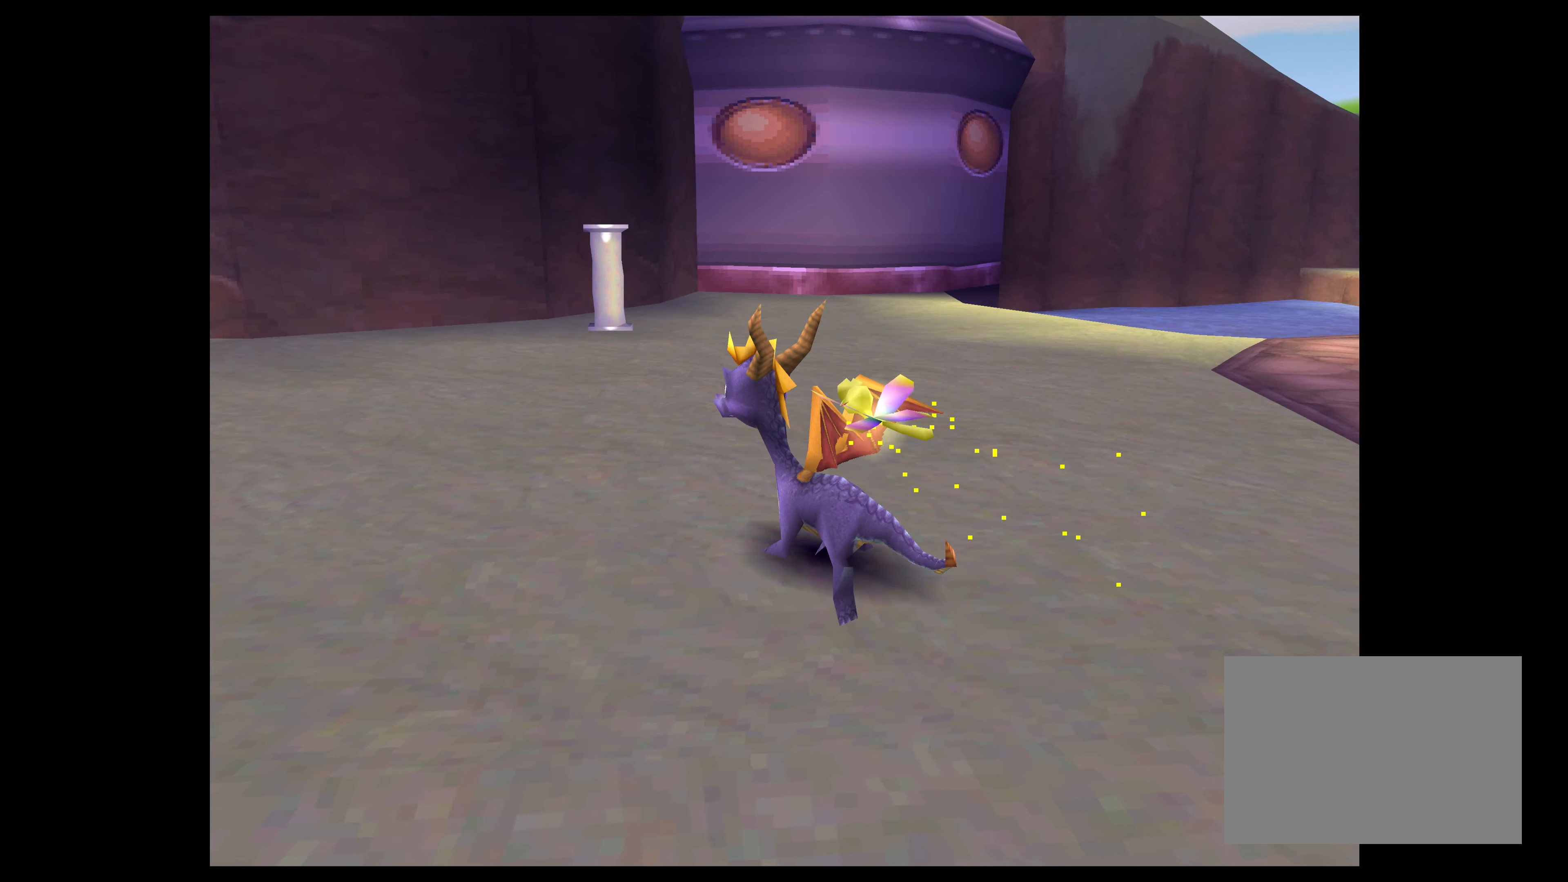
{"dt_ms": 500, "buttons": [], "left_stick": "center", "right_stick": "center", "events": []}
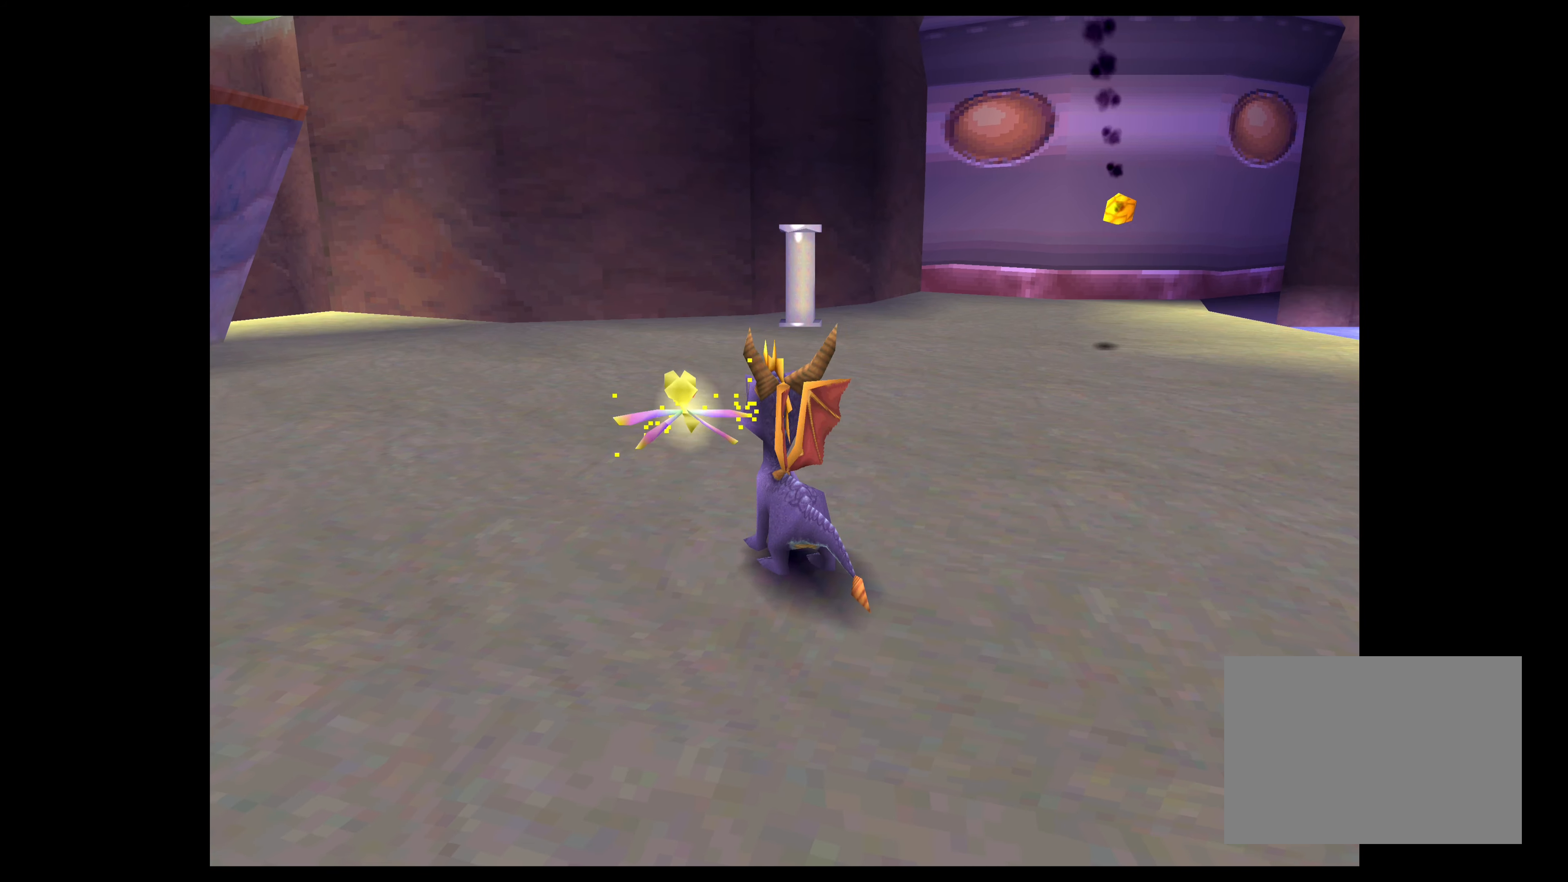
{"dt_ms": 500, "buttons": [], "left_stick": "center", "right_stick": "center", "events": []}
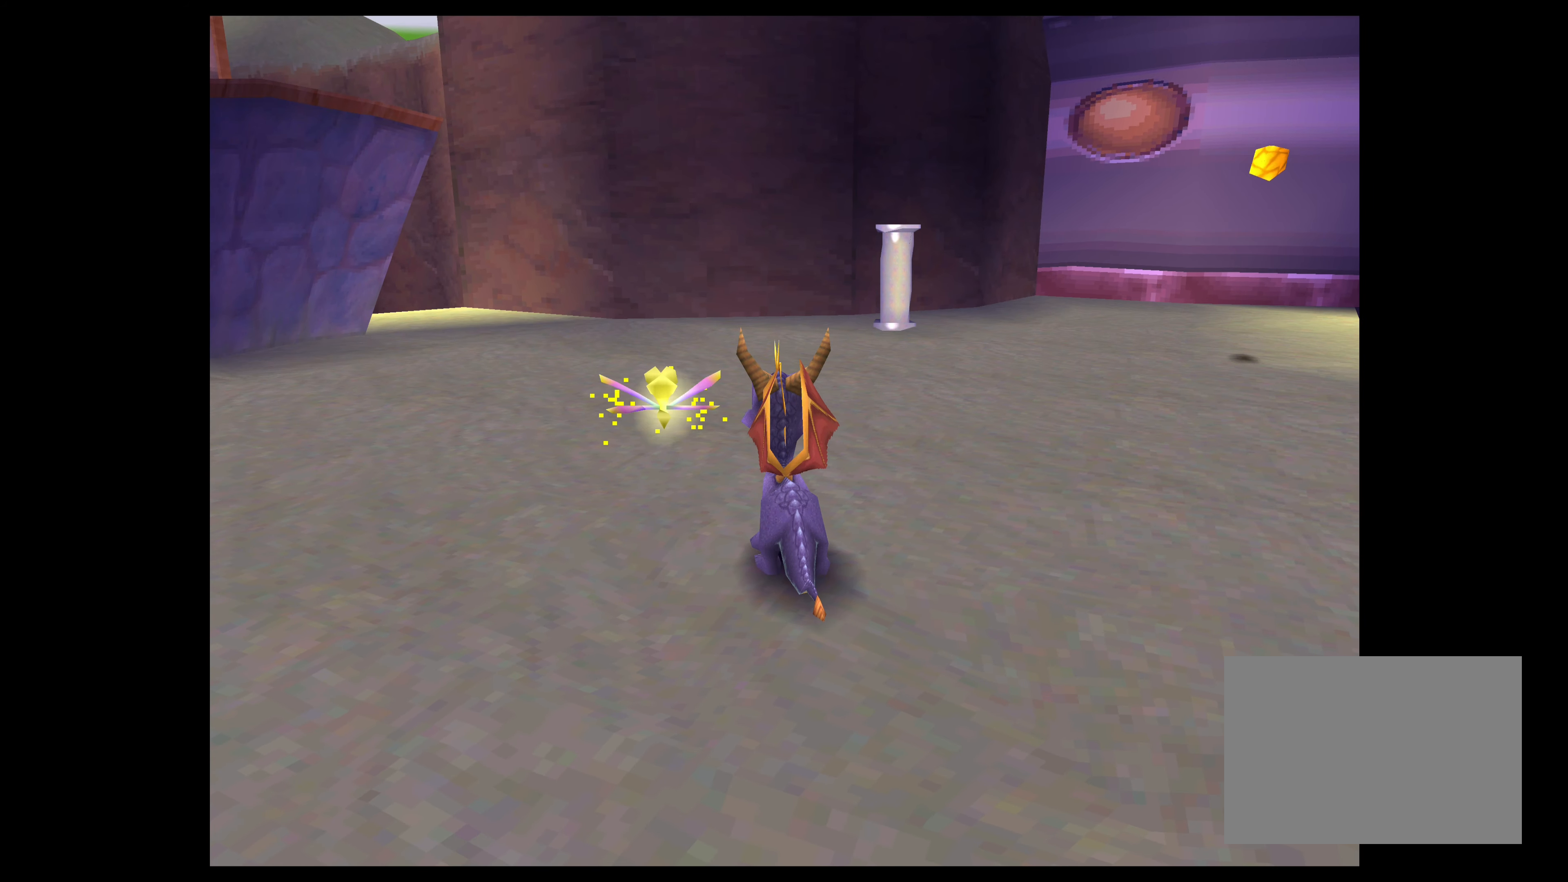
{"dt_ms": 500, "buttons": [], "left_stick": "up", "right_stick": "center", "events": [[67, "left_stick", "up-right"], [500, "left_stick", "up"]]}
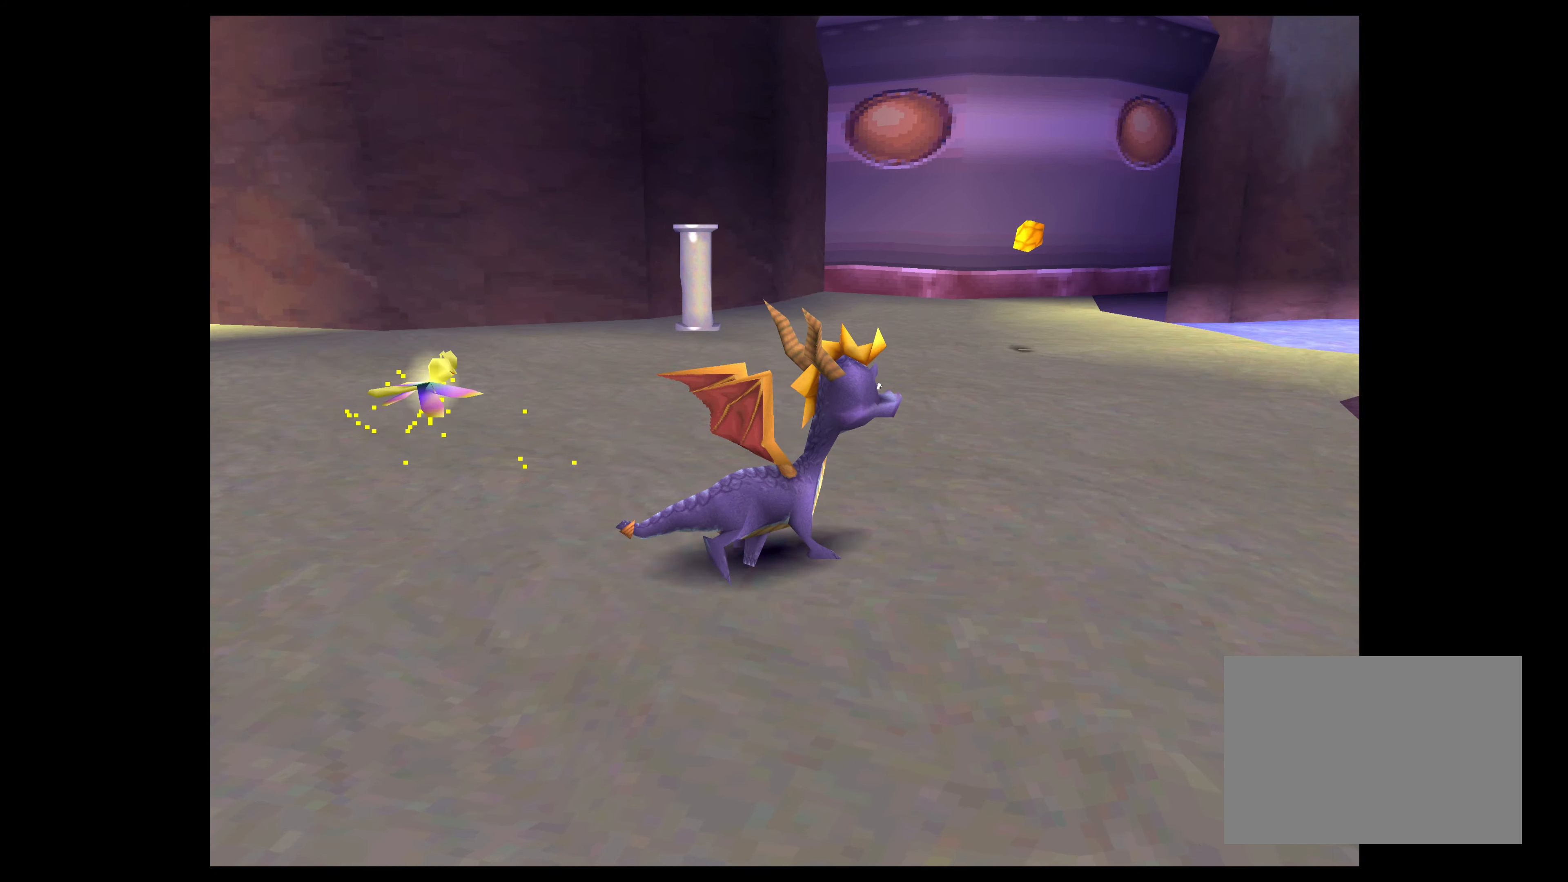
{"dt_ms": 500, "buttons": [], "left_stick": "center", "right_stick": "center", "events": [[117, "left_stick", "center"]]}
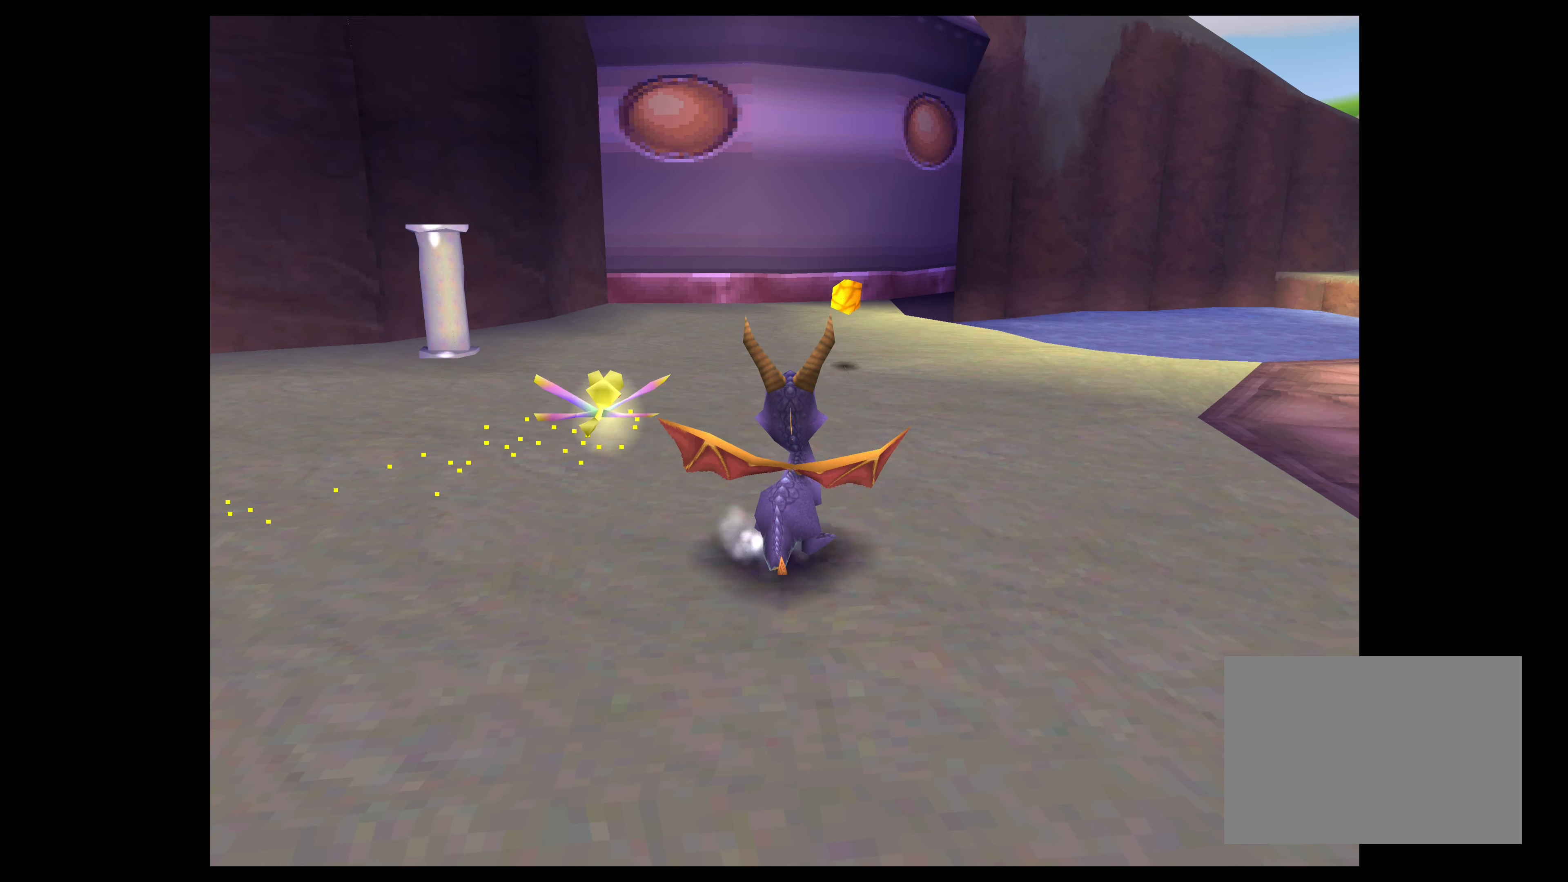
{"dt_ms": 500, "buttons": [], "left_stick": "up-left", "right_stick": "center", "events": [[50, "left_stick", "up"], [417, "left_stick", "up-left"]]}
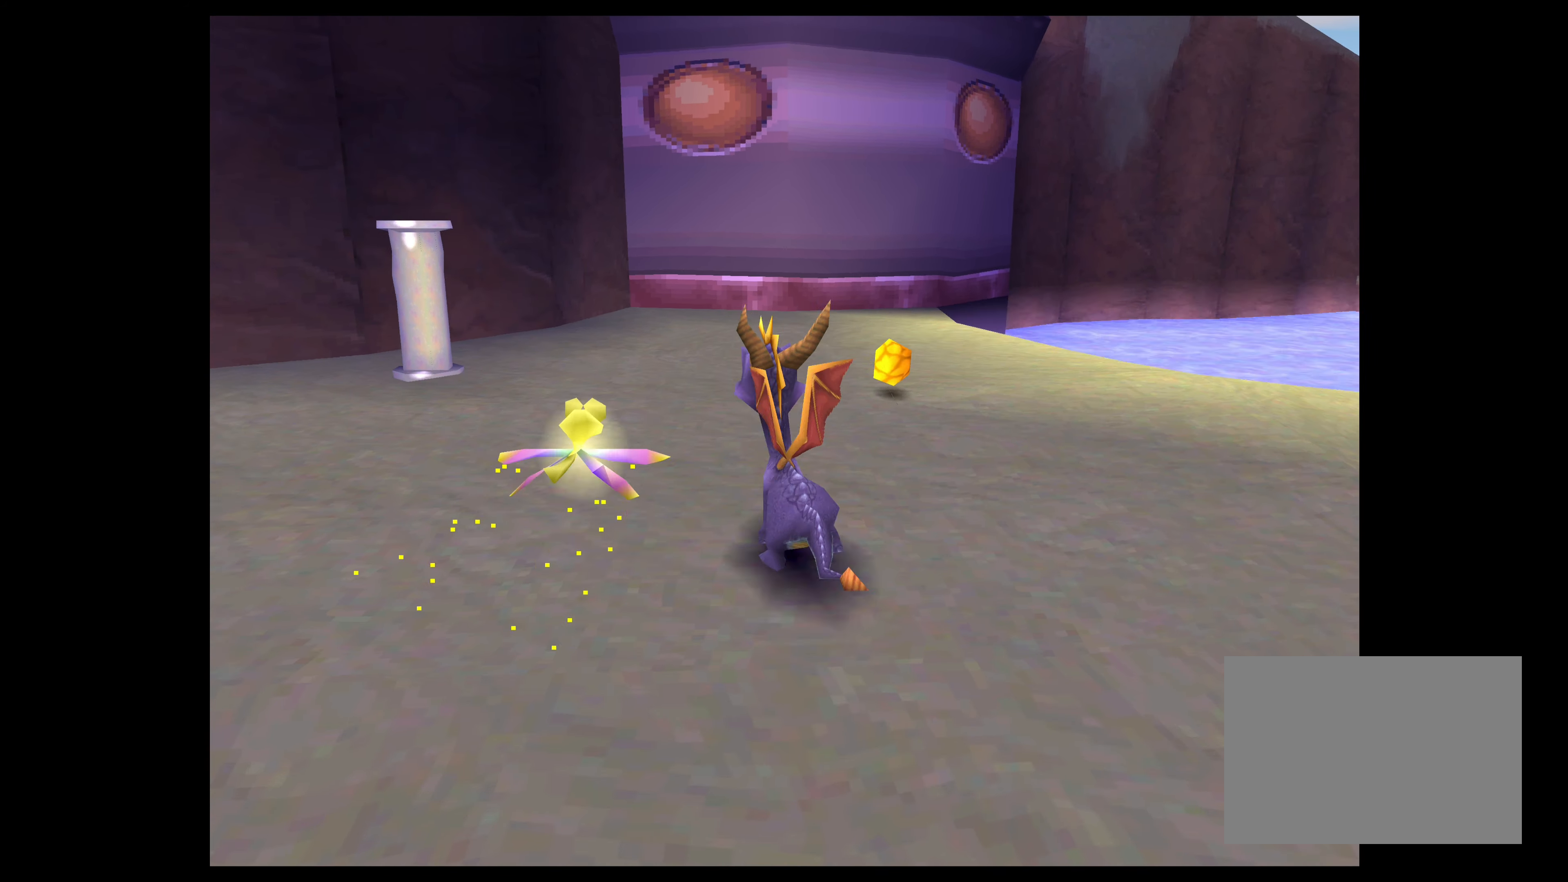
{"dt_ms": 500, "buttons": [], "left_stick": "left", "right_stick": "center", "events": [[184, "left_stick", "left"]]}
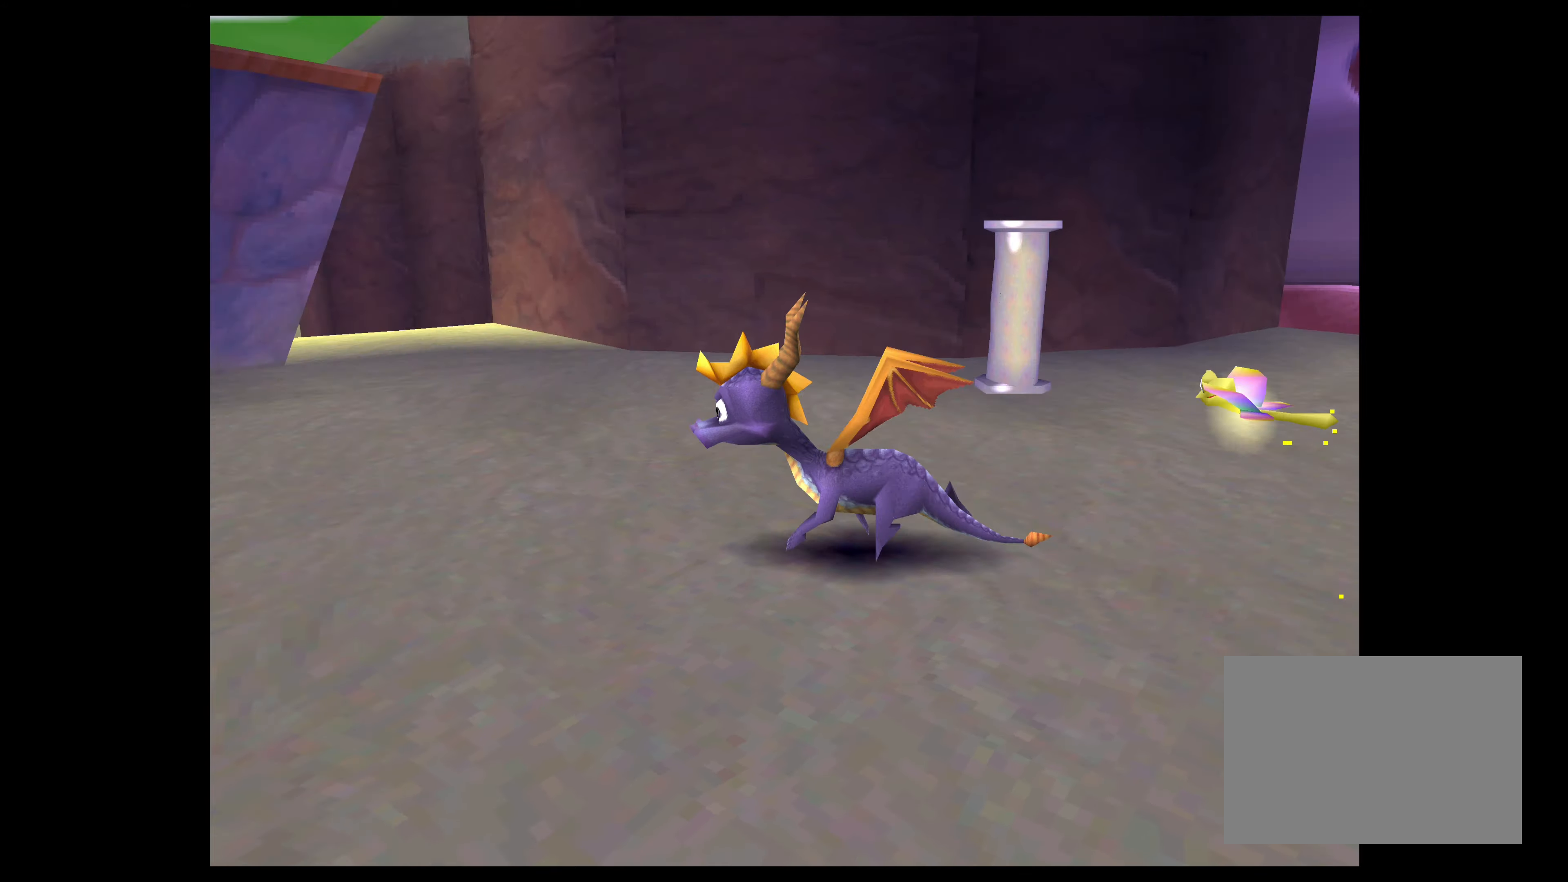
{"dt_ms": 500, "buttons": [], "left_stick": "center", "right_stick": "center", "events": [[100, "left_stick", "center"]]}
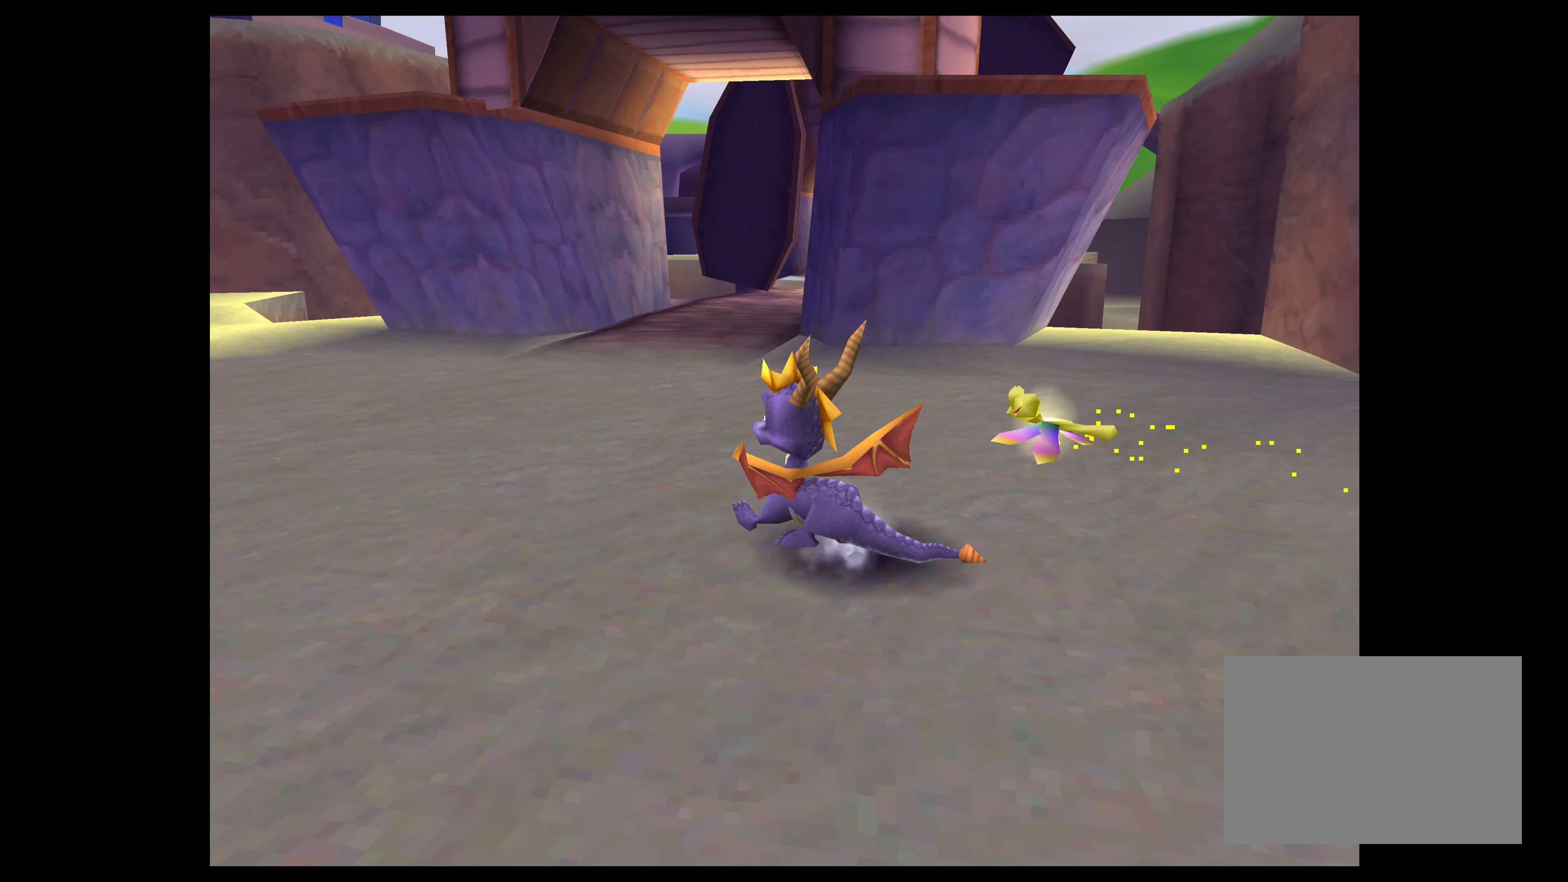
{"dt_ms": 500, "buttons": [], "left_stick": "right", "right_stick": "center", "events": [[350, "left_stick", "right"]]}
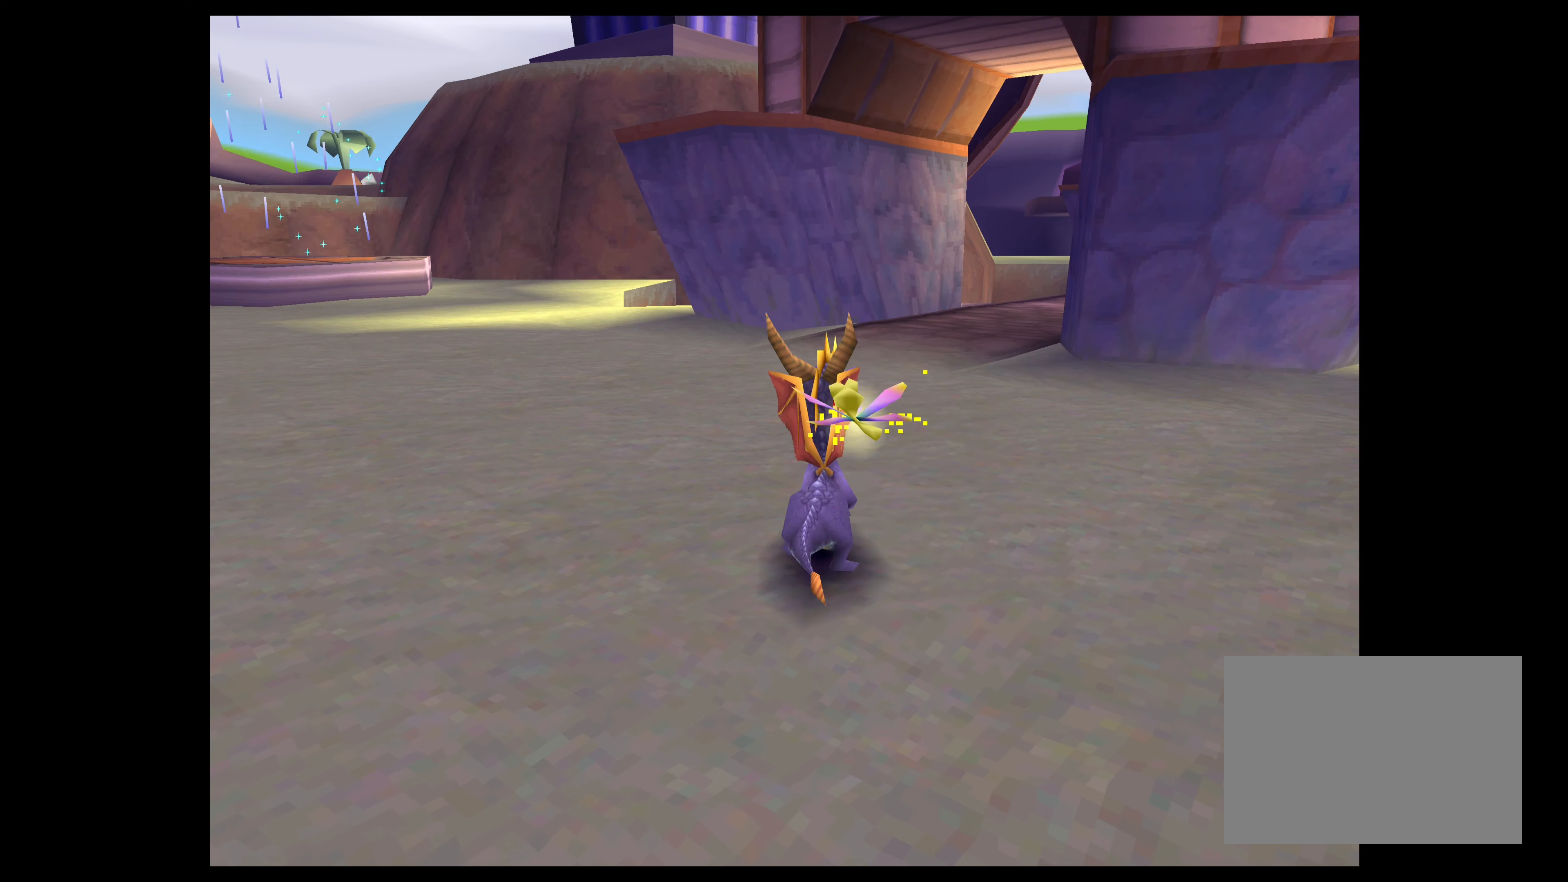
{"dt_ms": 500, "buttons": ["SQUARE"], "left_stick": "up", "right_stick": "center", "events": [[100, "SQUARE", "down"], [200, "left_stick", "up-right"], [500, "left_stick", "up"]]}
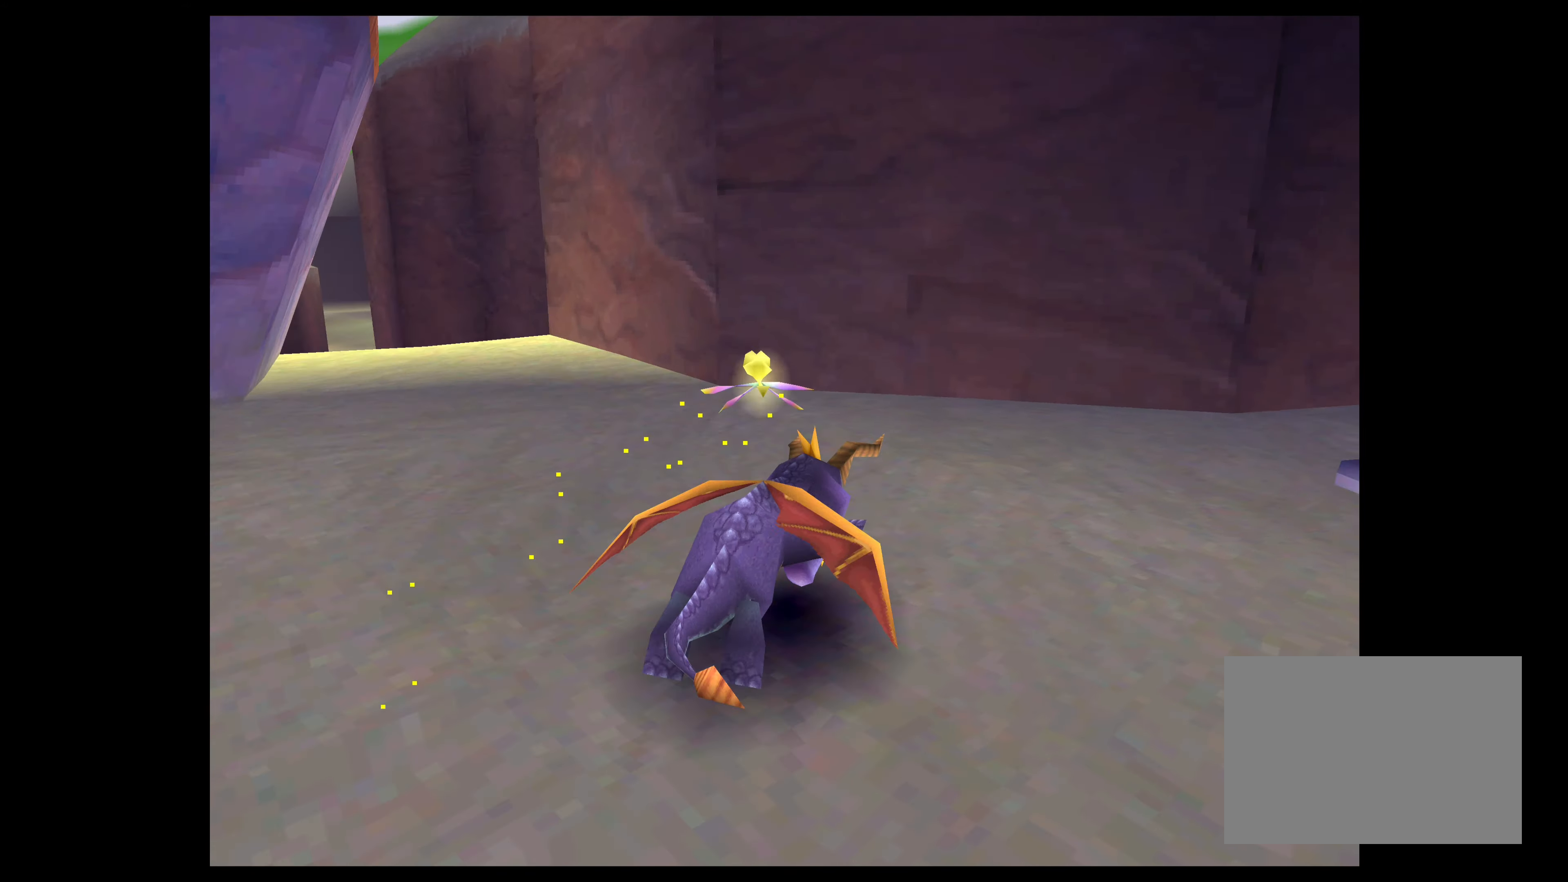
{"dt_ms": 500, "buttons": [], "left_stick": "up-left", "right_stick": "center", "events": [[100, "left_stick", "up-left"], [466, "SQUARE", "up"]]}
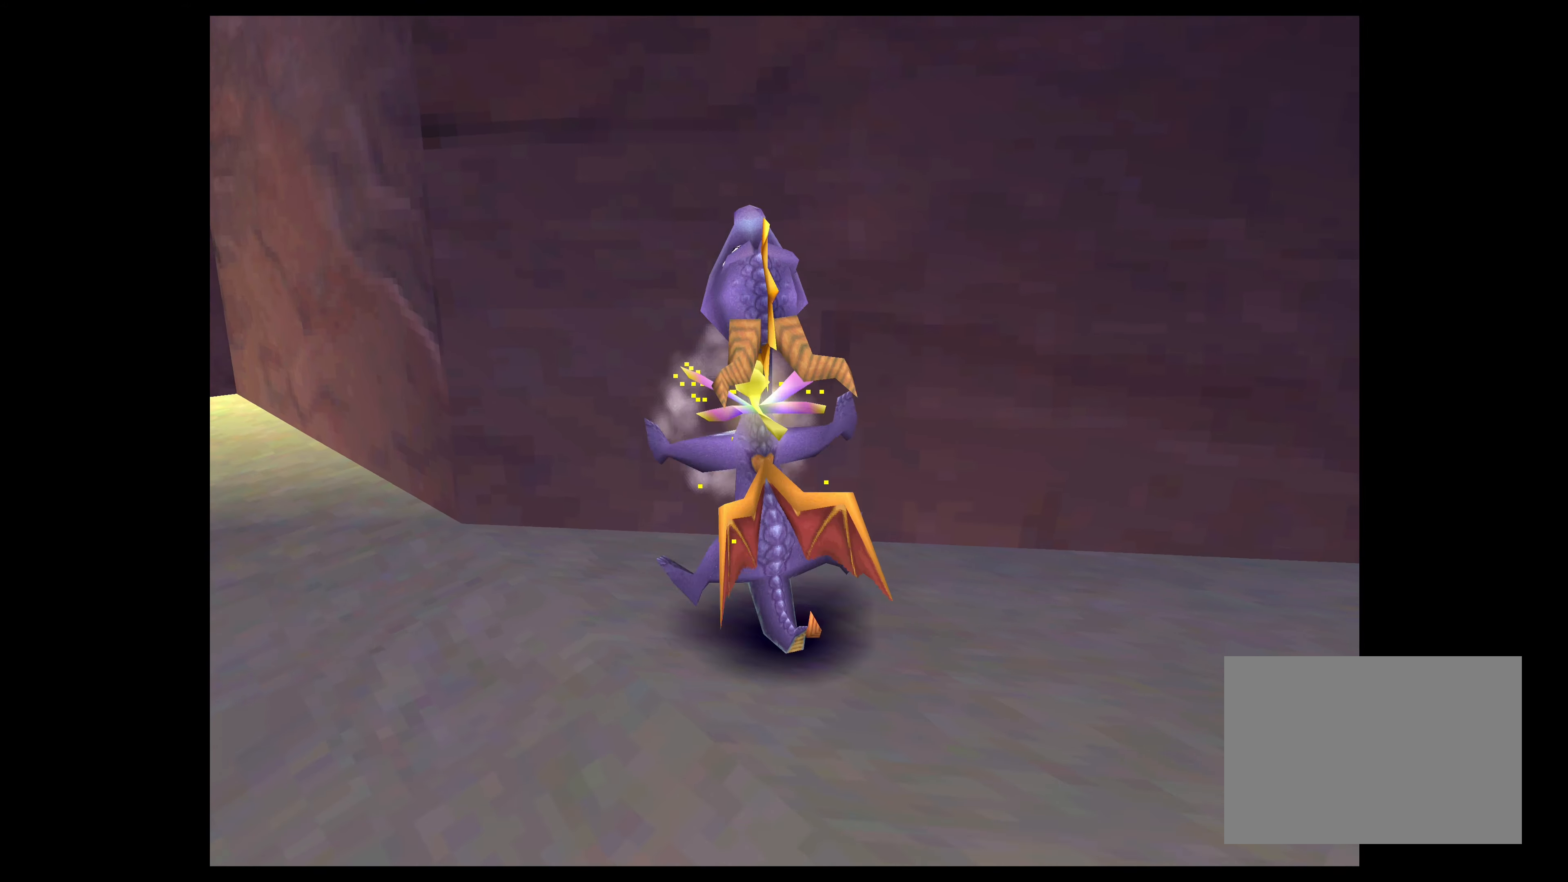
{"dt_ms": 500, "buttons": [], "left_stick": "up-left", "right_stick": "center", "events": []}
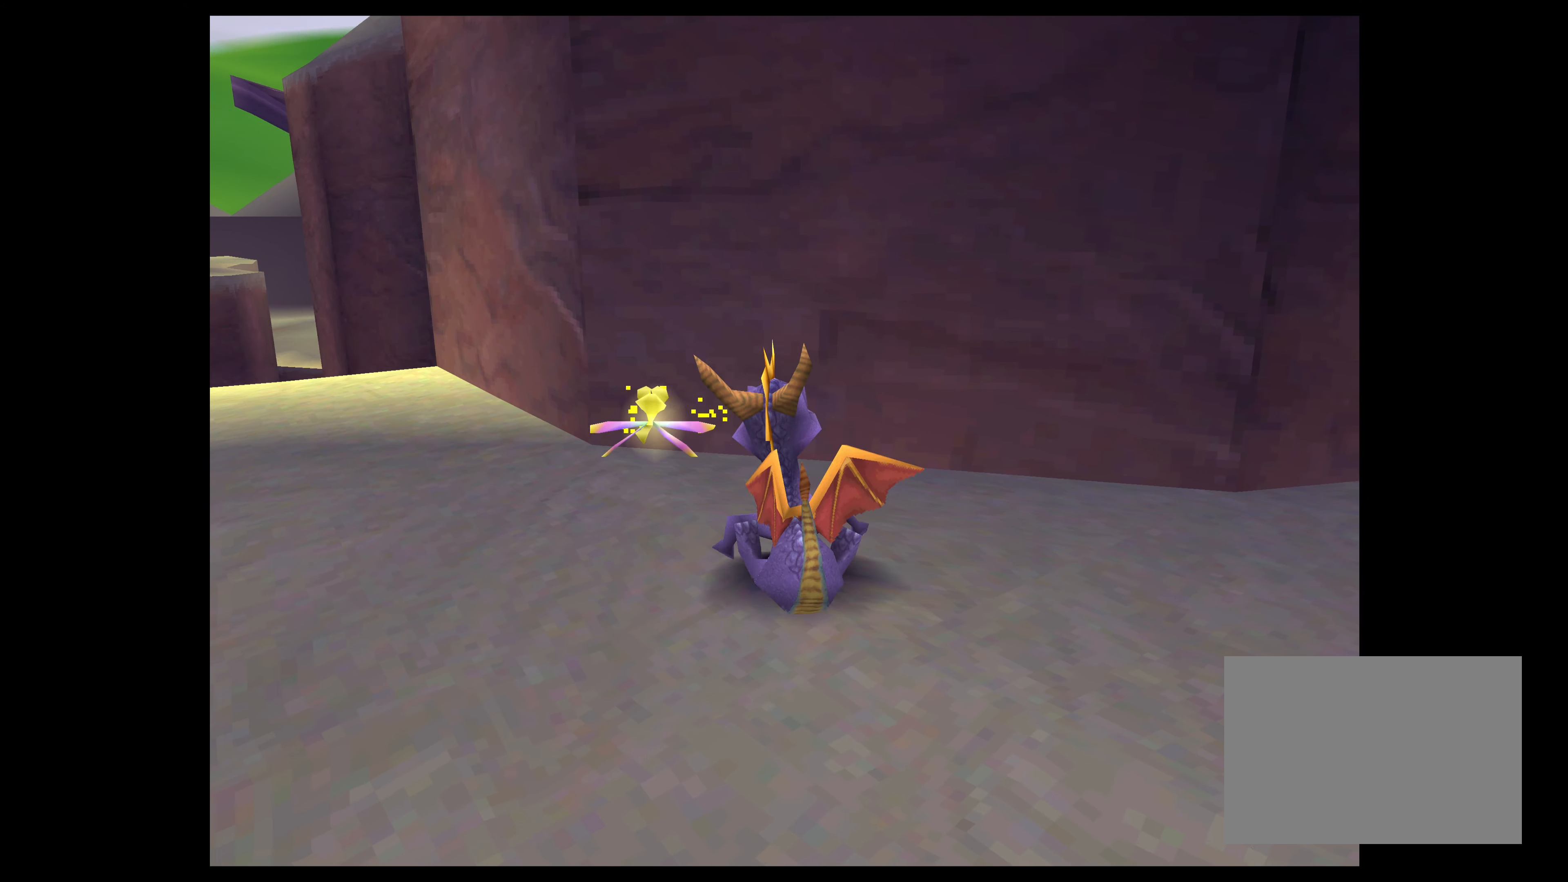
{"dt_ms": 500, "buttons": [], "left_stick": "center", "right_stick": "center", "events": [[150, "SQUARE", "down"], [433, "left_stick", "center"], [450, "SQUARE", "up"]]}
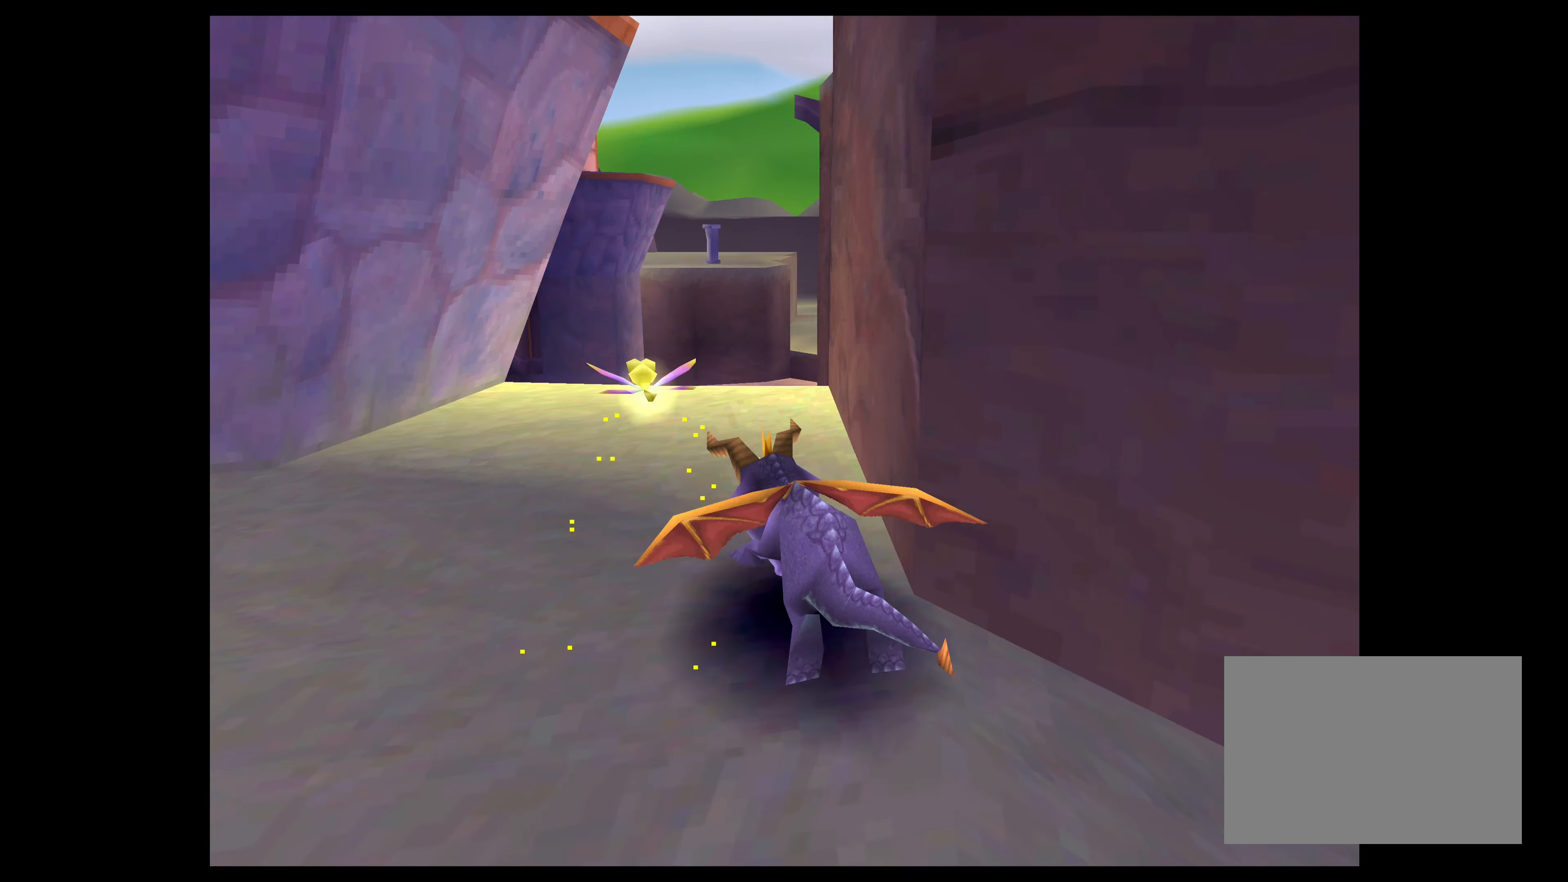
{"dt_ms": 1000, "buttons": [], "left_stick": "left", "right_stick": "center"}
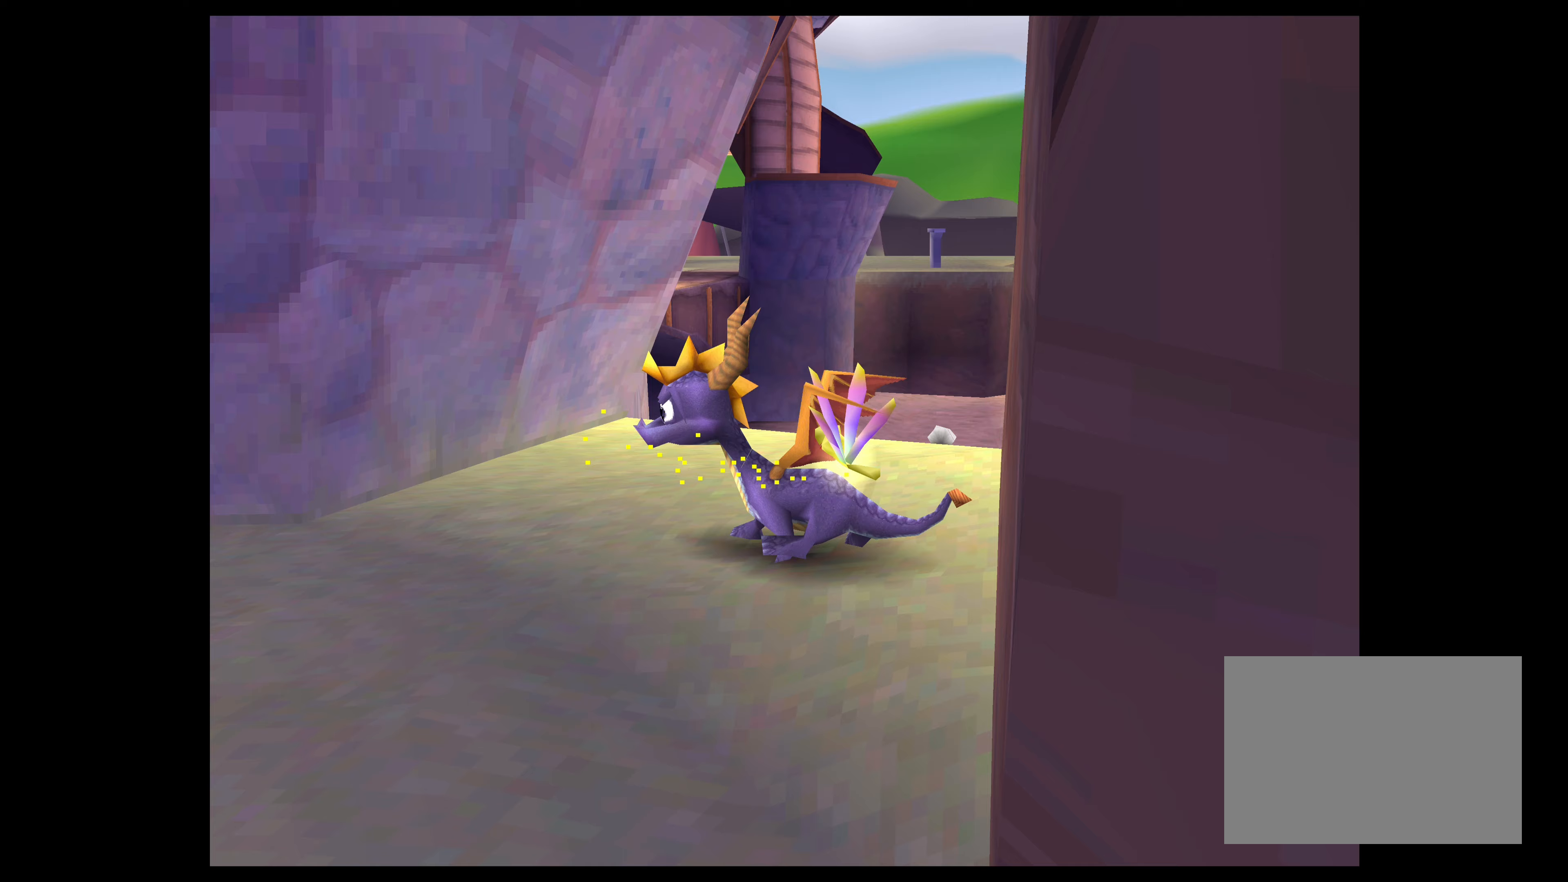
{"dt_ms": 500, "buttons": ["SQUARE"], "left_stick": "up-left", "right_stick": "center", "events": [[183, "SQUARE", "down"], [317, "left_stick", "up-left"]]}
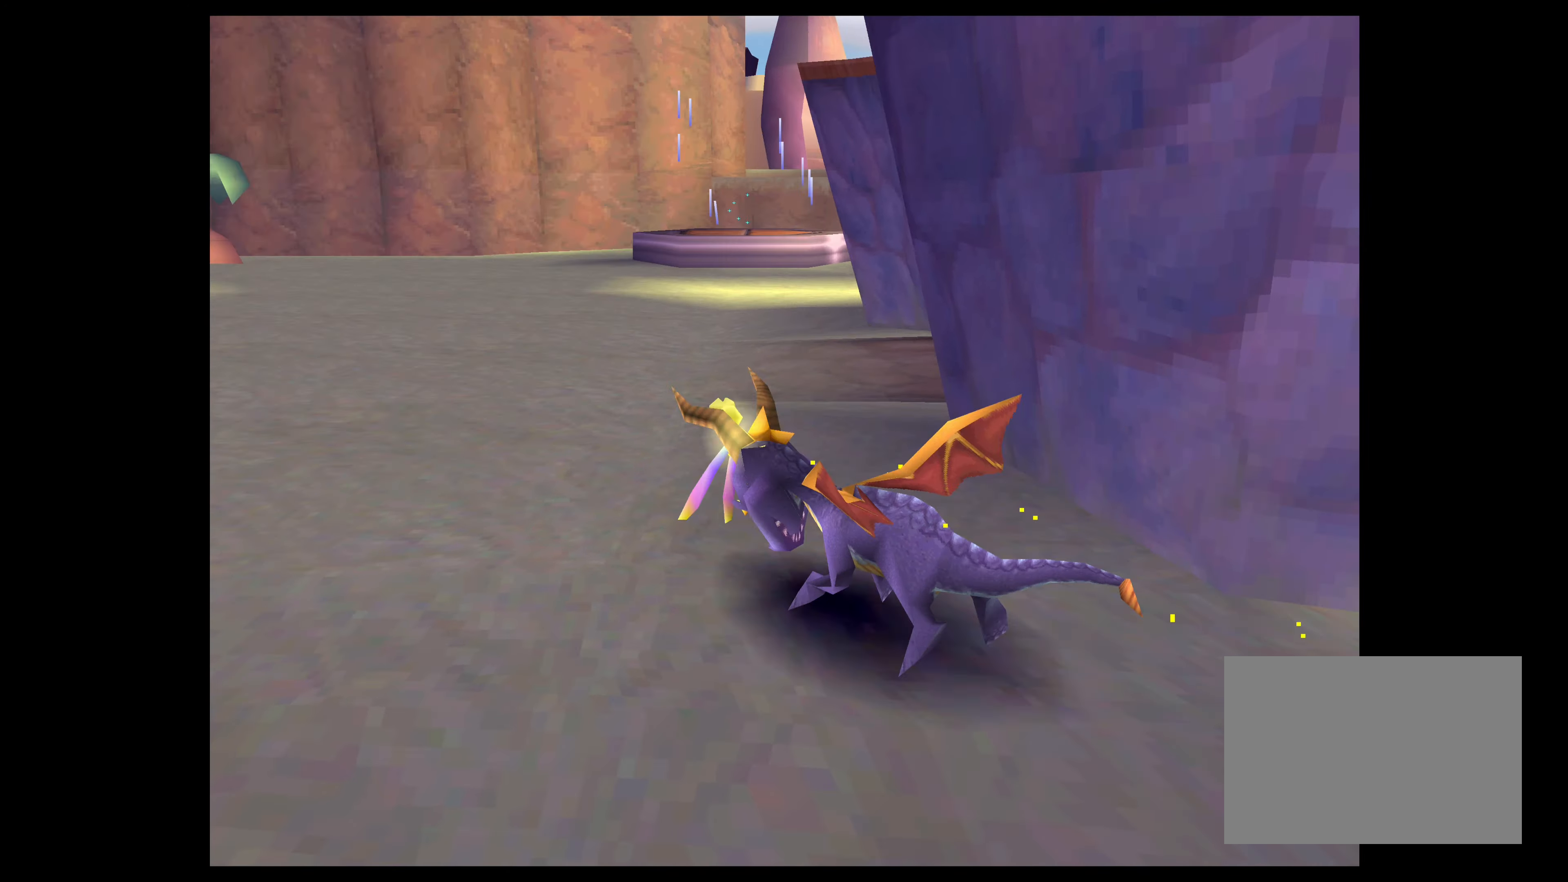
{"dt_ms": 500, "buttons": [], "left_stick": "center", "right_stick": "center", "events": [[33, "SQUARE", "up"], [83, "left_stick", "center"]]}